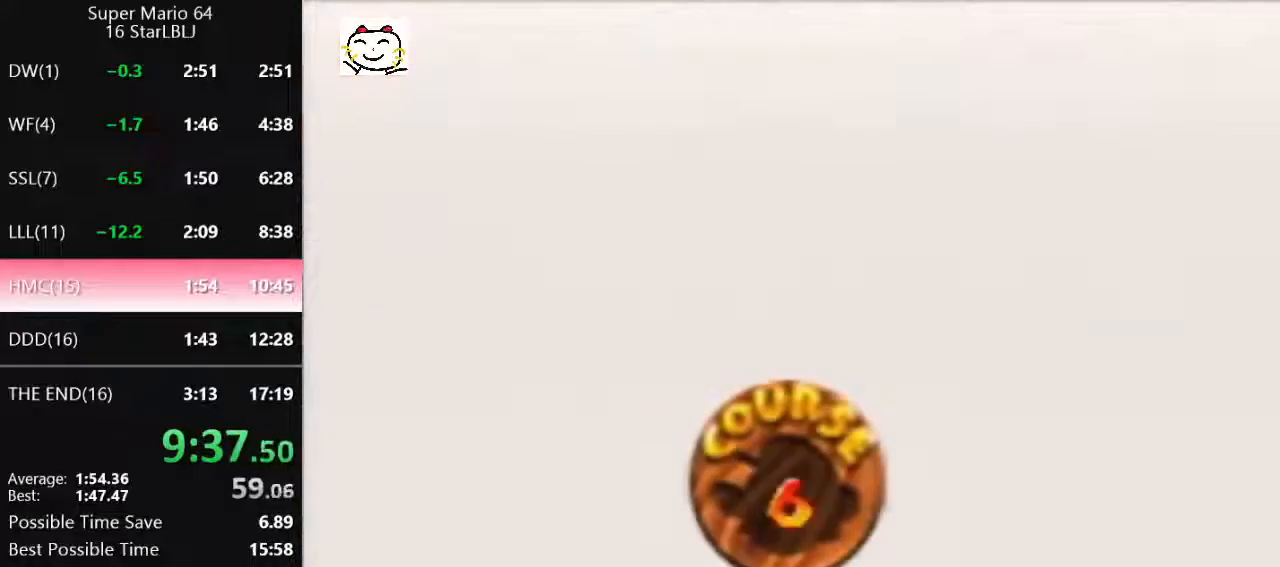
Gameplay with a controller (Nintendo layout); each line is a JSON object with the inputs held at the frame after it. "events" lists button and stick changes between this image and that frame as [ms after this image, input, new state], when the widget could be followed in between. Not read: L1 L3 R3.
{"buttons": ["A", "B"], "left_stick": "left", "events": [[433, "A", "down"], [467, "B", "down"]]}
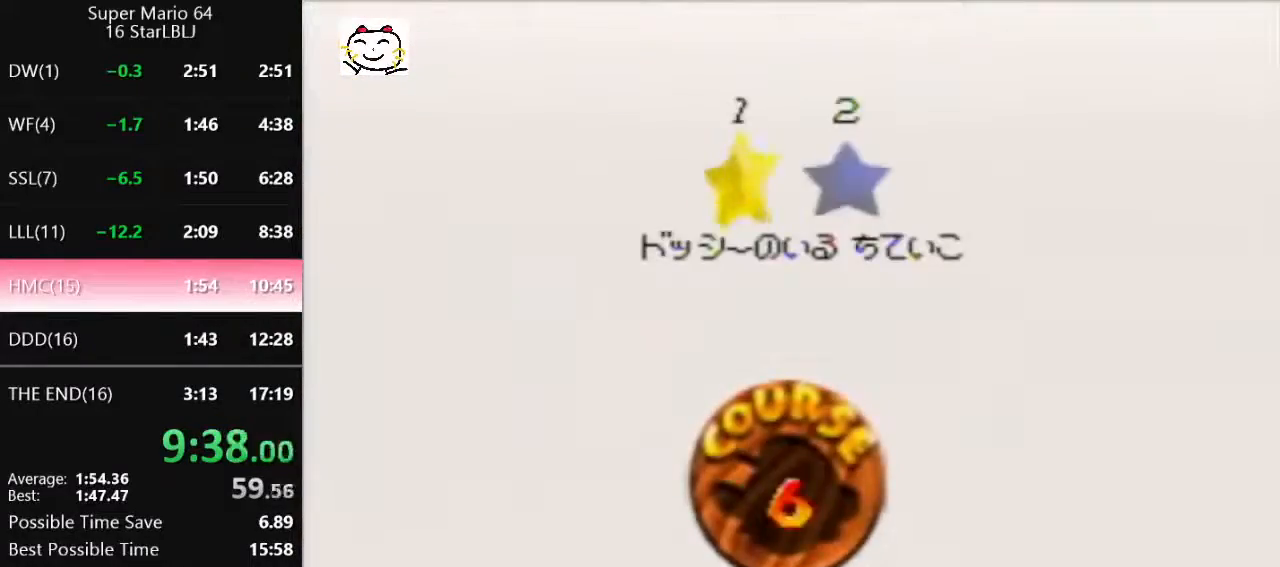
{"buttons": [], "left_stick": "center", "events": [[133, "B", "up"], [167, "A", "up"], [200, "left_stick", "center"]]}
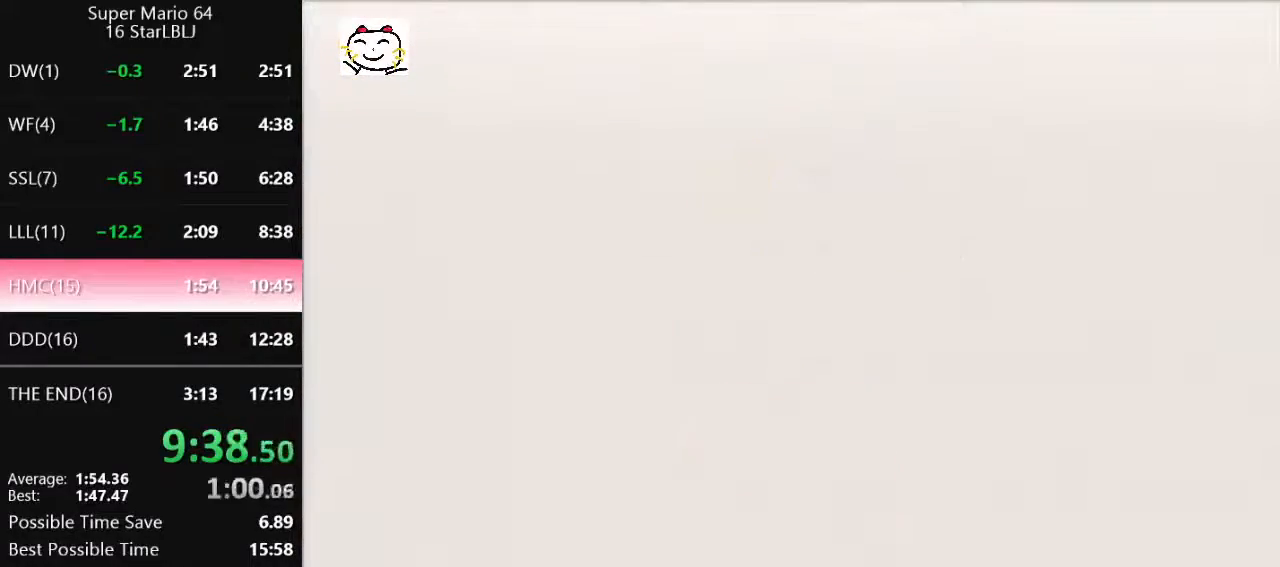
{"buttons": [], "left_stick": "up", "events": [[433, "left_stick", "up-right"], [500, "left_stick", "up"]]}
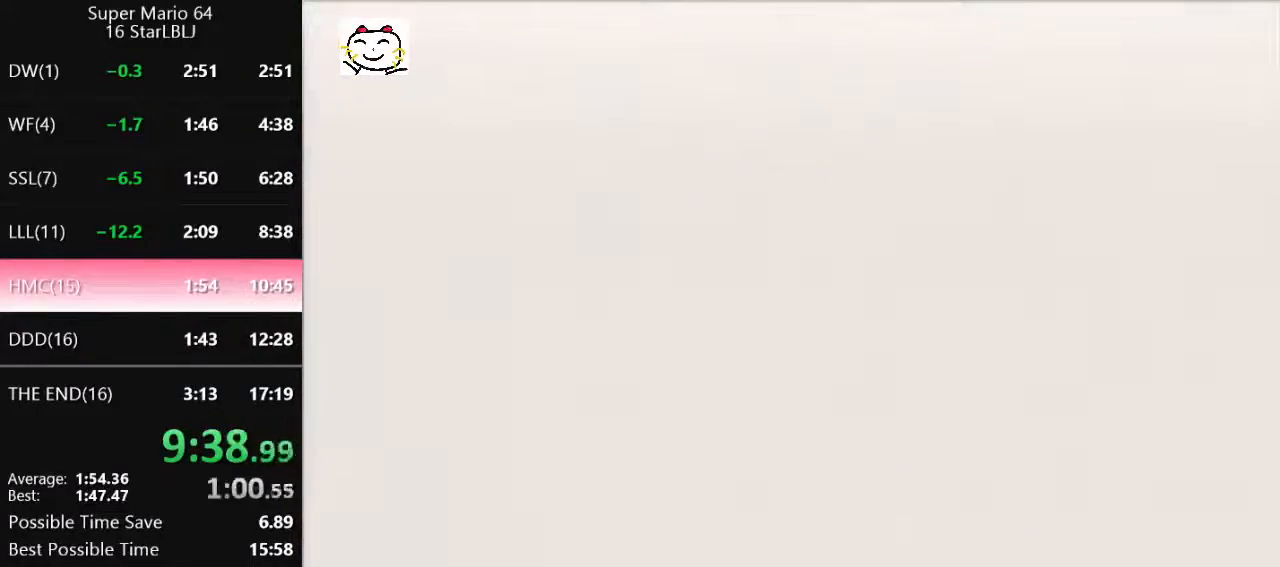
{"buttons": [], "left_stick": "up", "events": []}
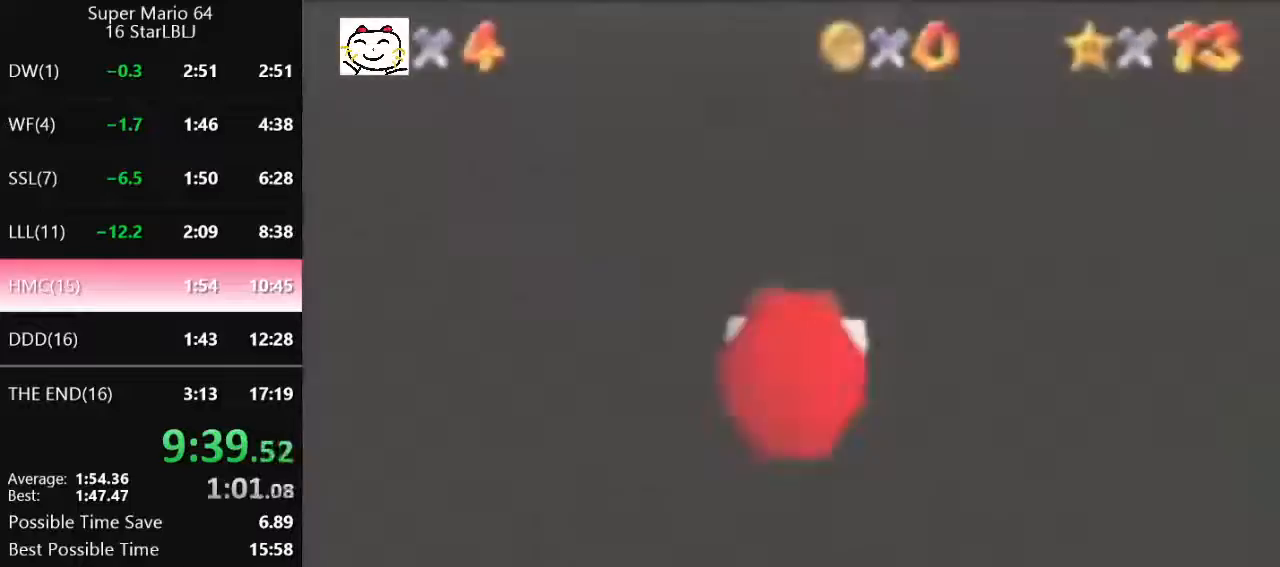
{"buttons": [], "left_stick": "up", "events": [[133, "C_DOWN", "down"], [133, "C_RIGHT", "down"], [400, "C_DOWN", "up"], [400, "C_RIGHT", "up"]]}
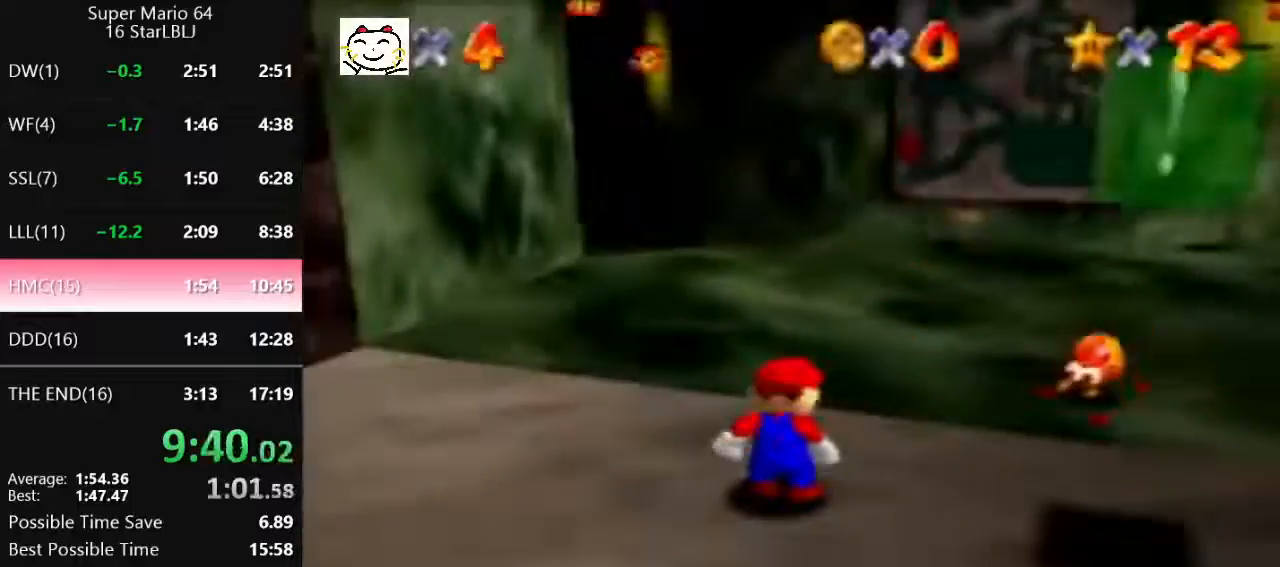
{"buttons": ["A", "Z"], "left_stick": "up", "events": [[400, "Z", "down"], [433, "A", "down"]]}
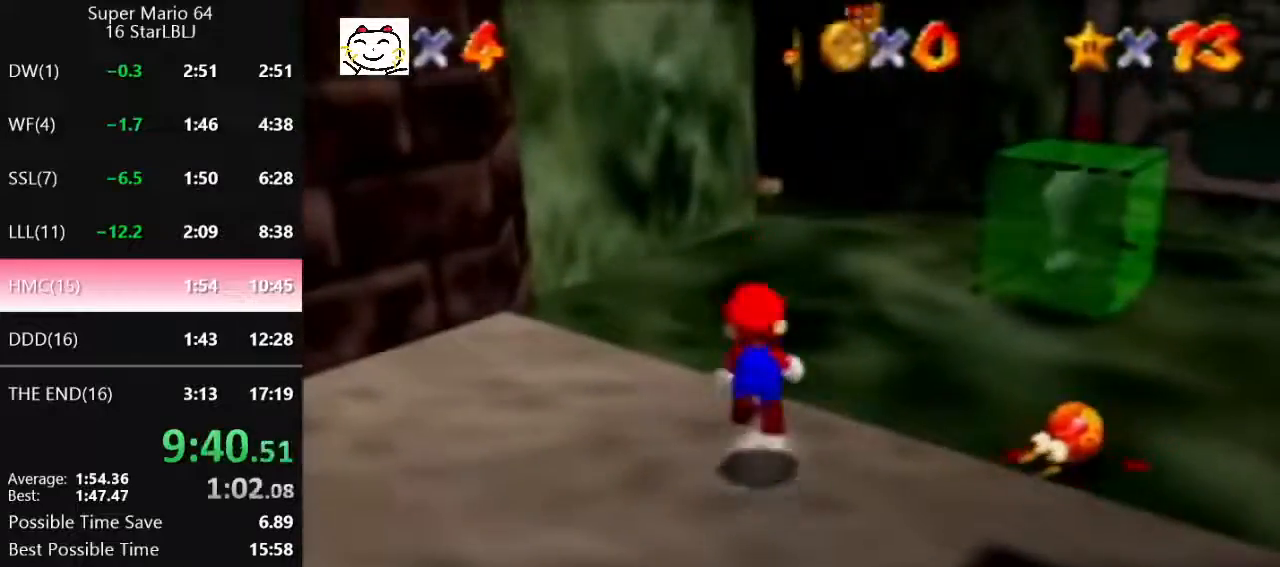
{"buttons": ["A", "Z"], "left_stick": "up", "events": []}
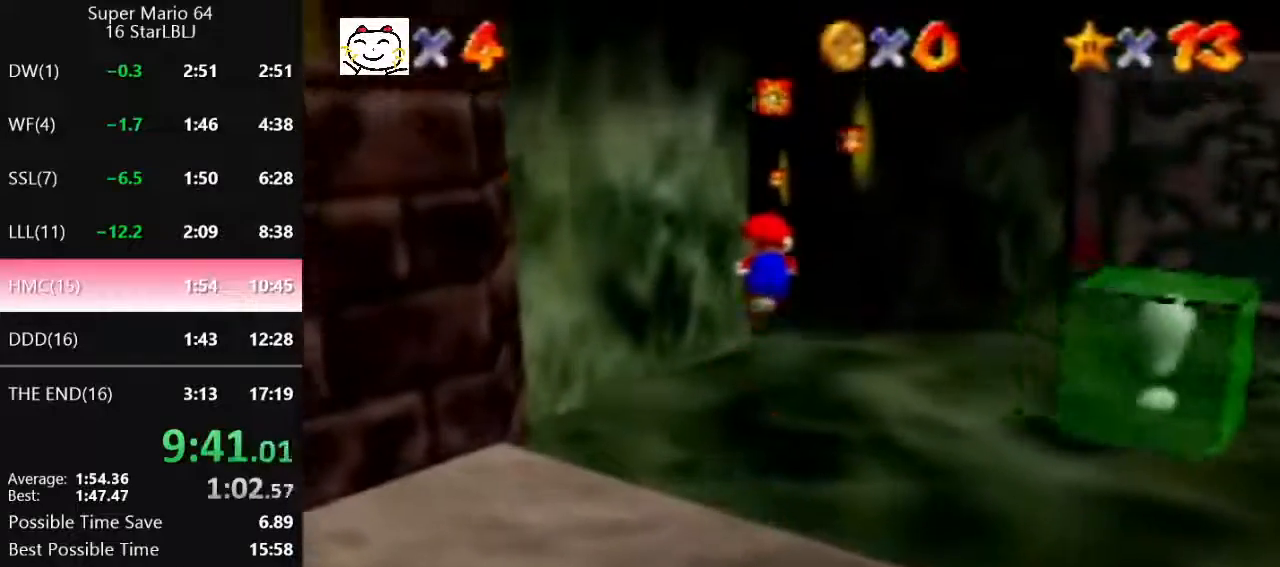
{"buttons": ["Z"], "left_stick": "up", "events": [[67, "A", "up"]]}
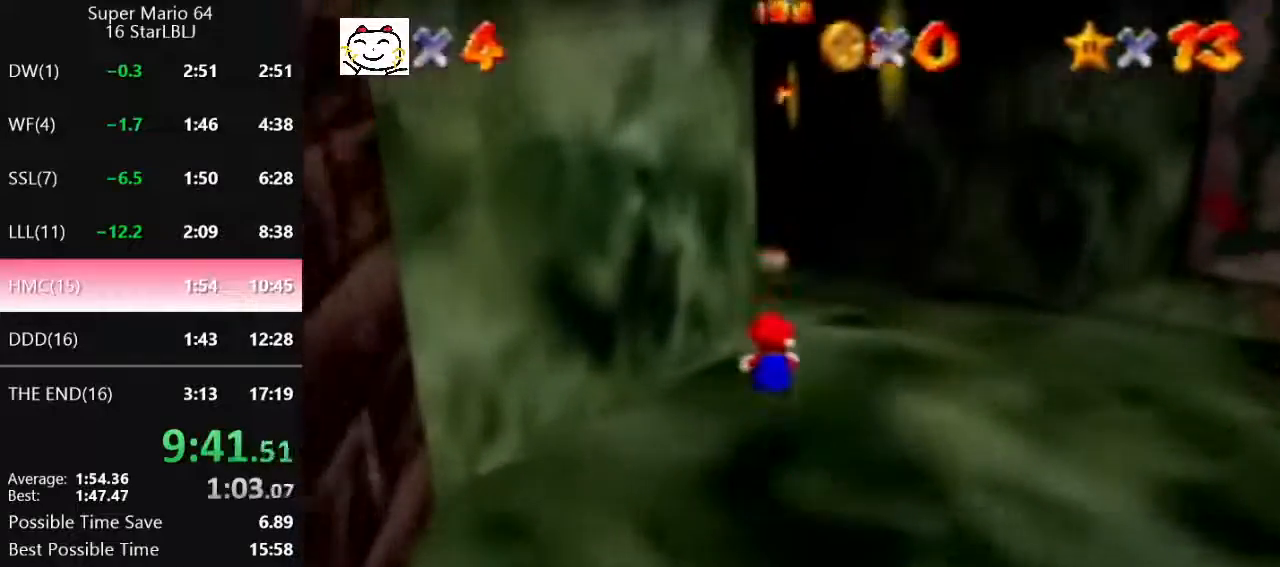
{"buttons": ["A", "Z"], "left_stick": "up", "events": [[100, "A", "down"]]}
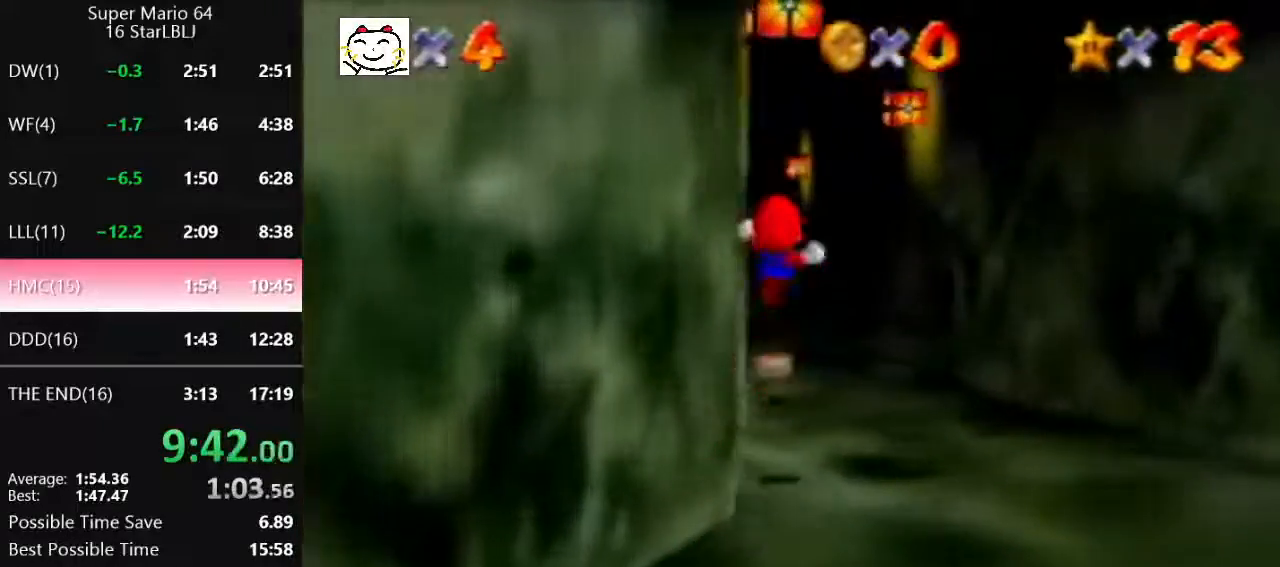
{"buttons": ["Z"], "left_stick": "up", "events": [[500, "A", "up"]]}
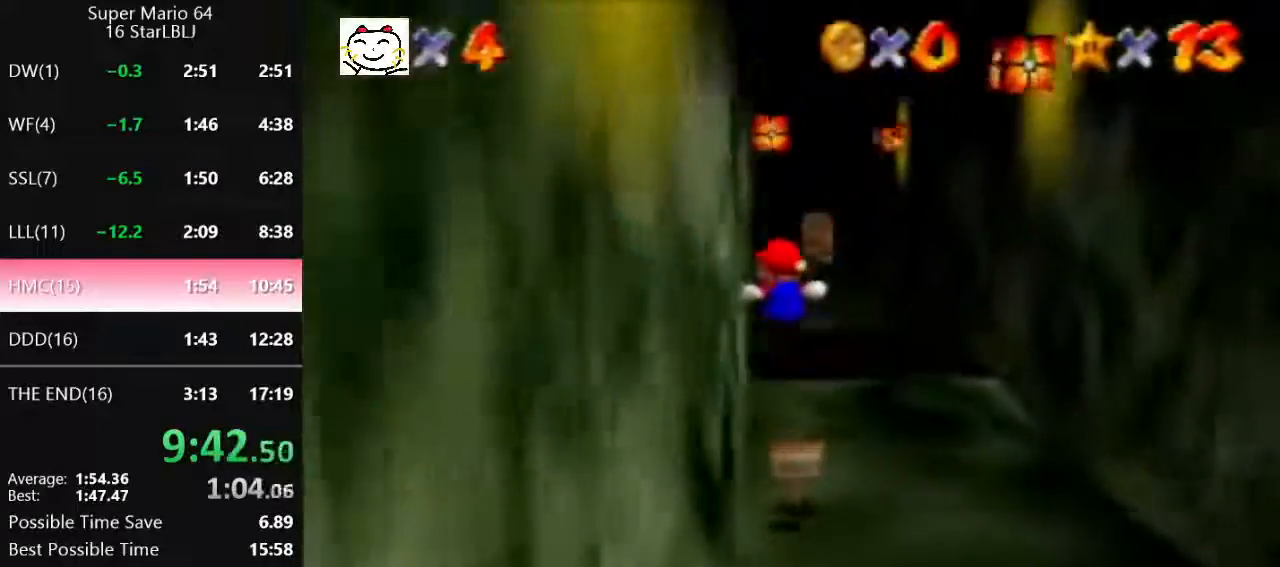
{"buttons": ["A", "Z"], "left_stick": "up", "events": [[433, "A", "down"]]}
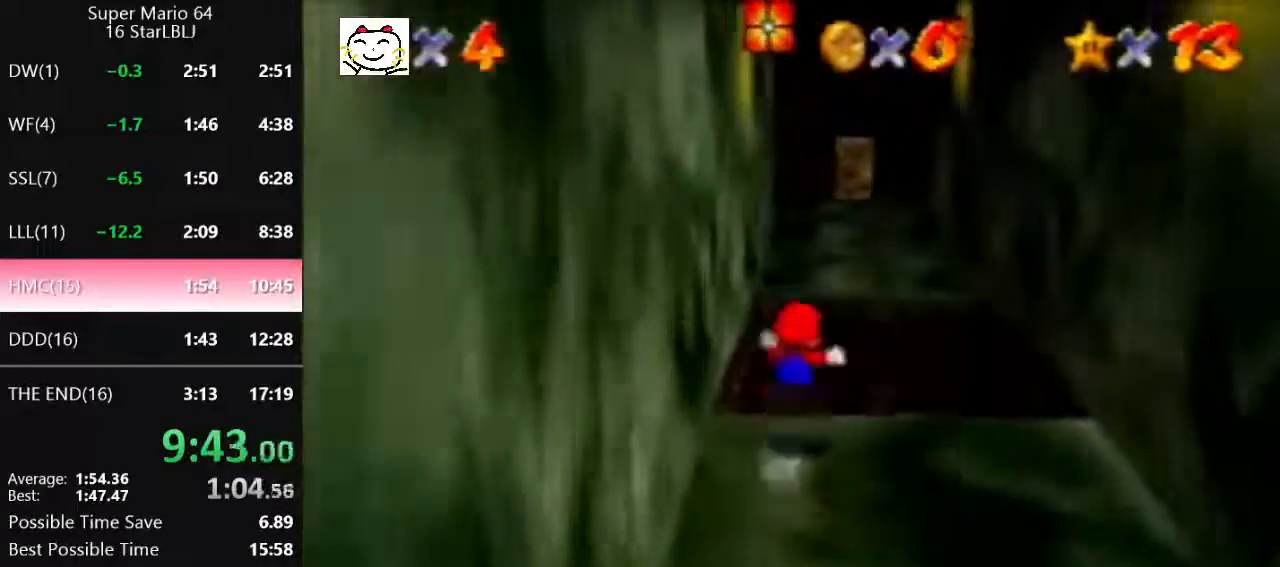
{"buttons": ["R1", "Z", "C_DOWN"], "left_stick": "up", "events": [[200, "A", "up"], [333, "C_DOWN", "down"], [333, "R1", "down"]]}
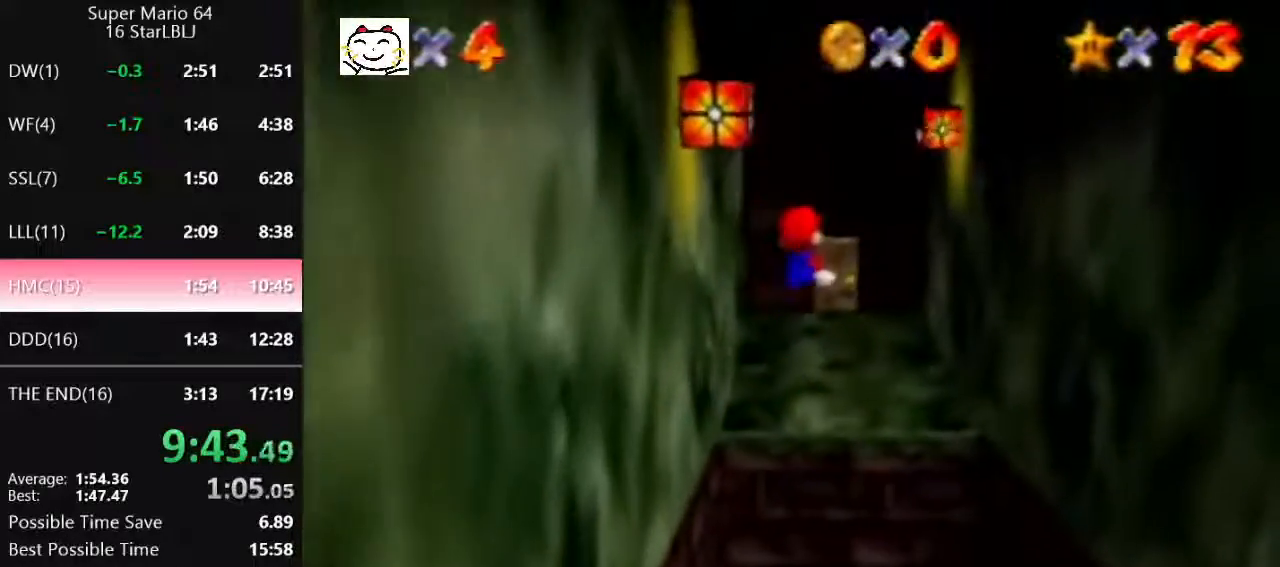
{"buttons": [], "left_stick": "up", "events": [[133, "C_DOWN", "up"], [133, "R1", "up"], [267, "Z", "up"]]}
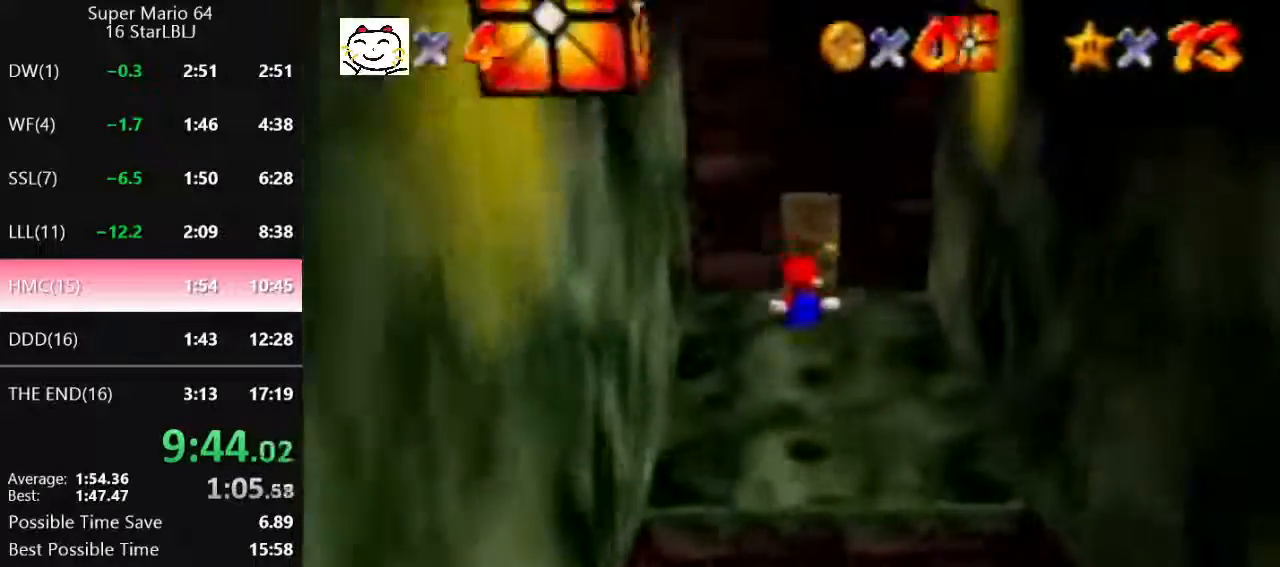
{"buttons": [], "left_stick": "up", "events": []}
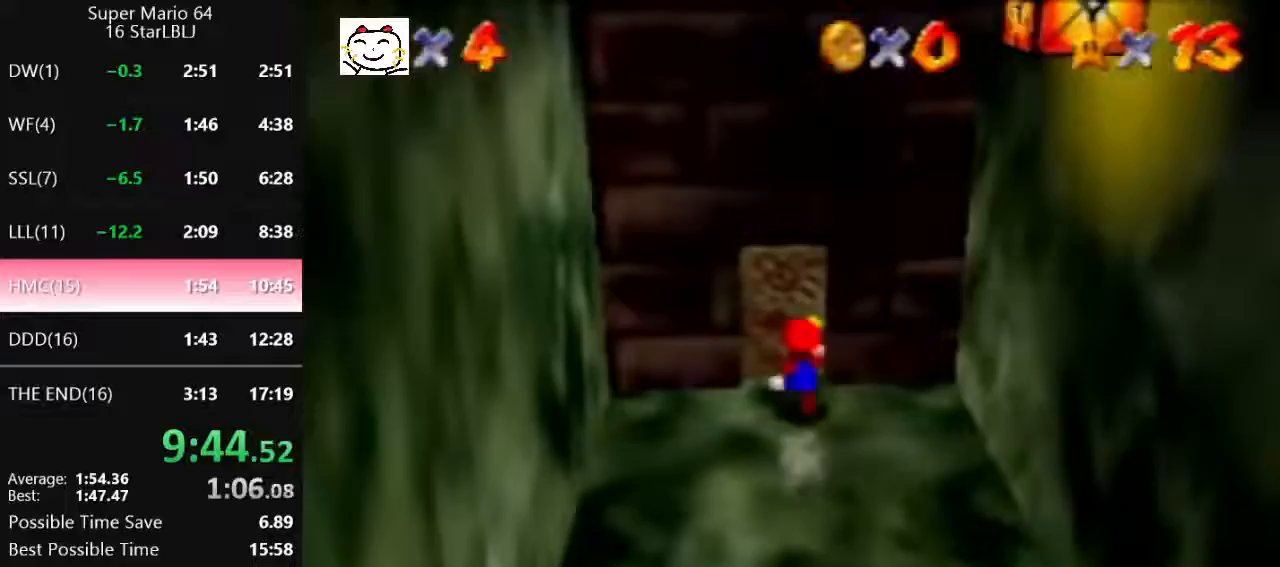
{"buttons": ["A"], "left_stick": "up", "events": [[33, "C_RIGHT", "down"], [200, "C_RIGHT", "up"], [400, "A", "down"]]}
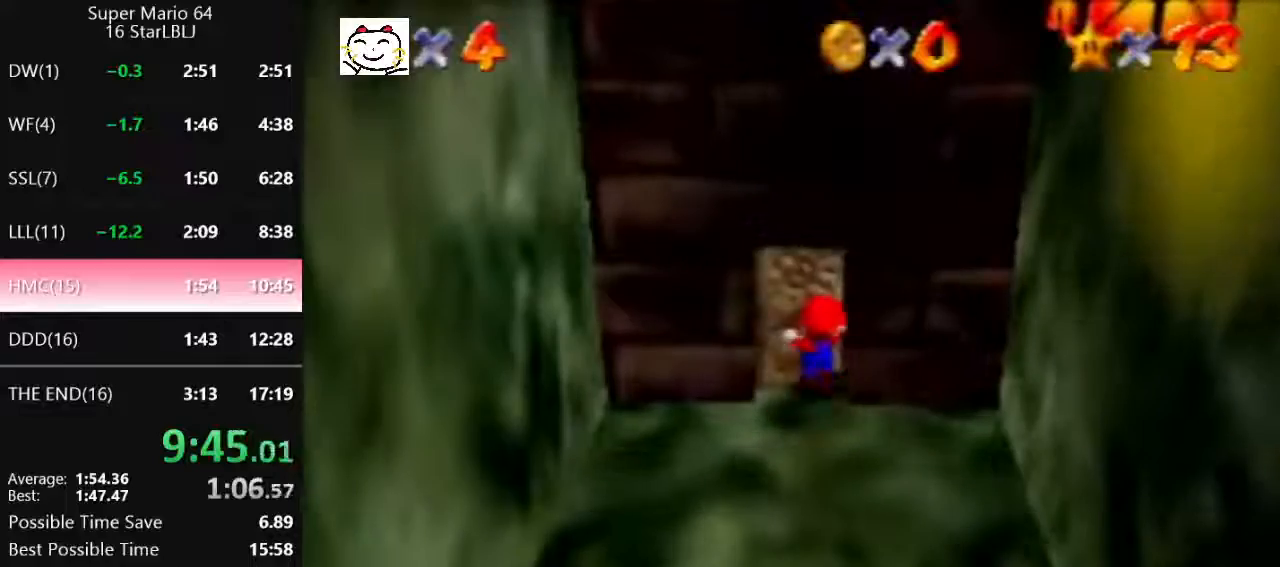
{"buttons": [], "left_stick": "up", "events": [[467, "A", "up"]]}
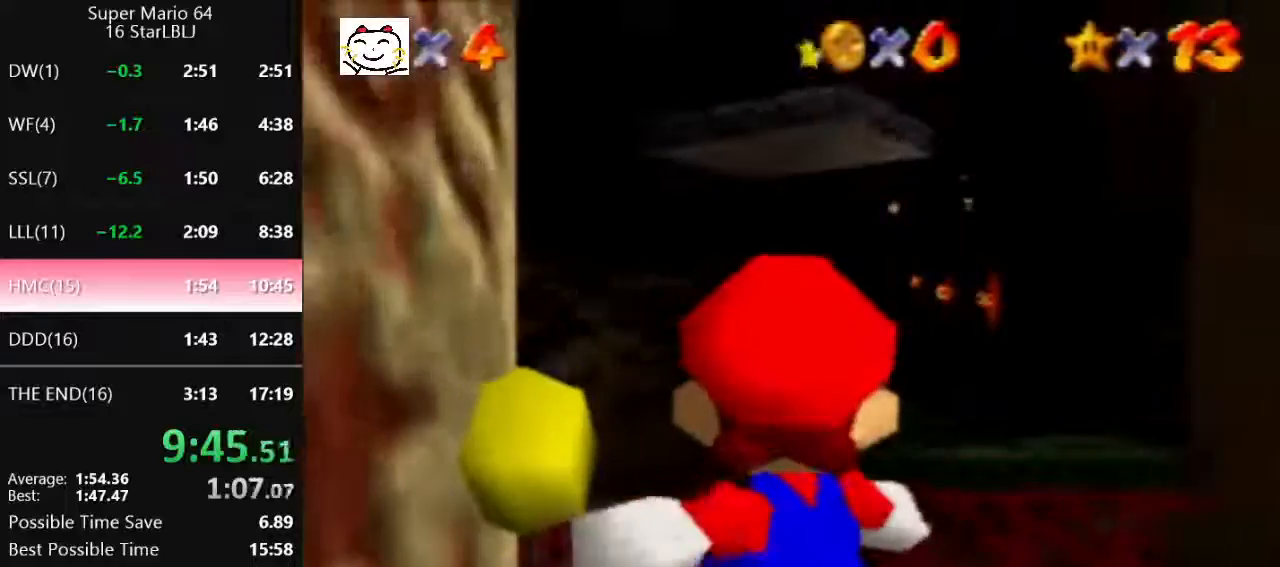
{"buttons": [], "left_stick": "up", "events": []}
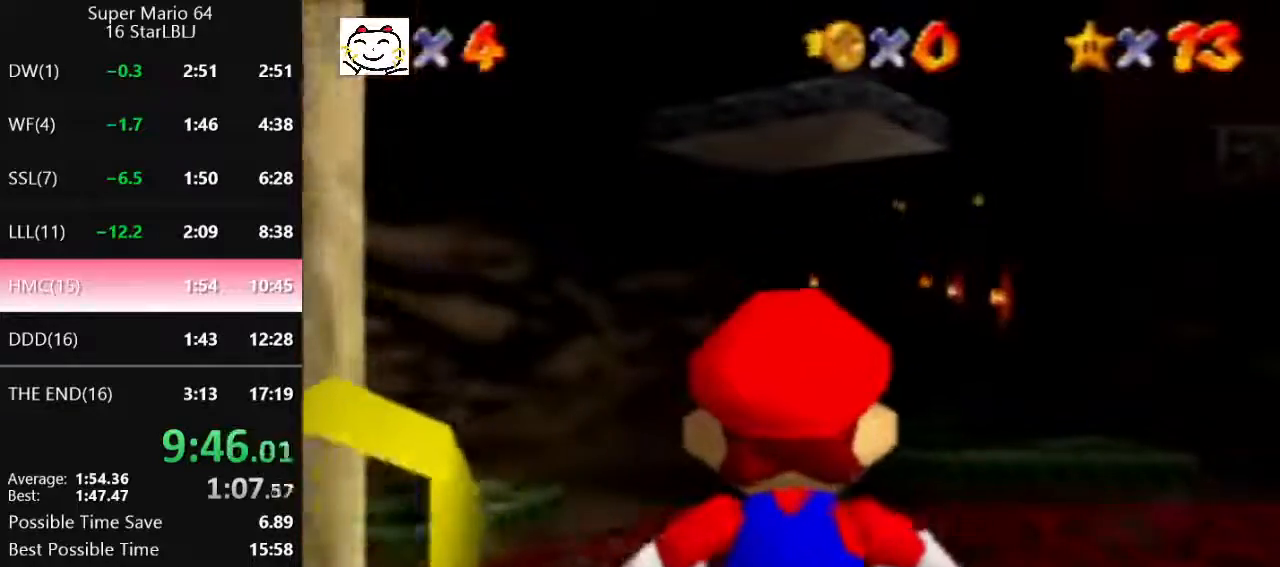
{"buttons": [], "left_stick": "up", "events": [[300, "A", "down"], [400, "A", "up"]]}
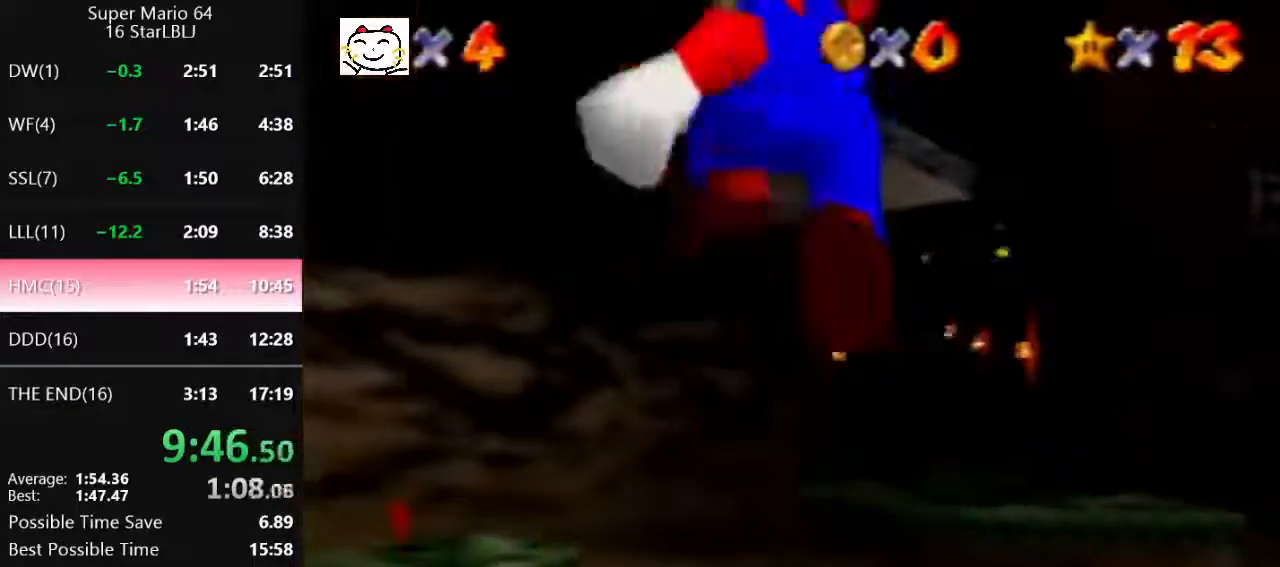
{"buttons": [], "left_stick": "up", "events": [[167, "B", "down"], [233, "B", "up"]]}
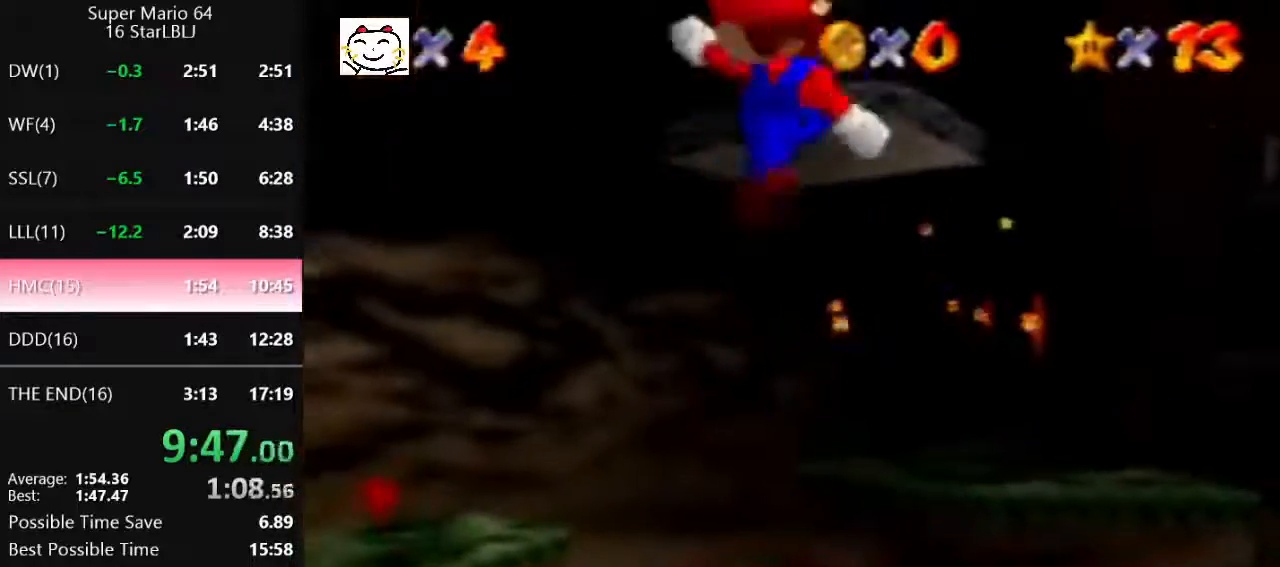
{"buttons": [], "left_stick": "up", "events": []}
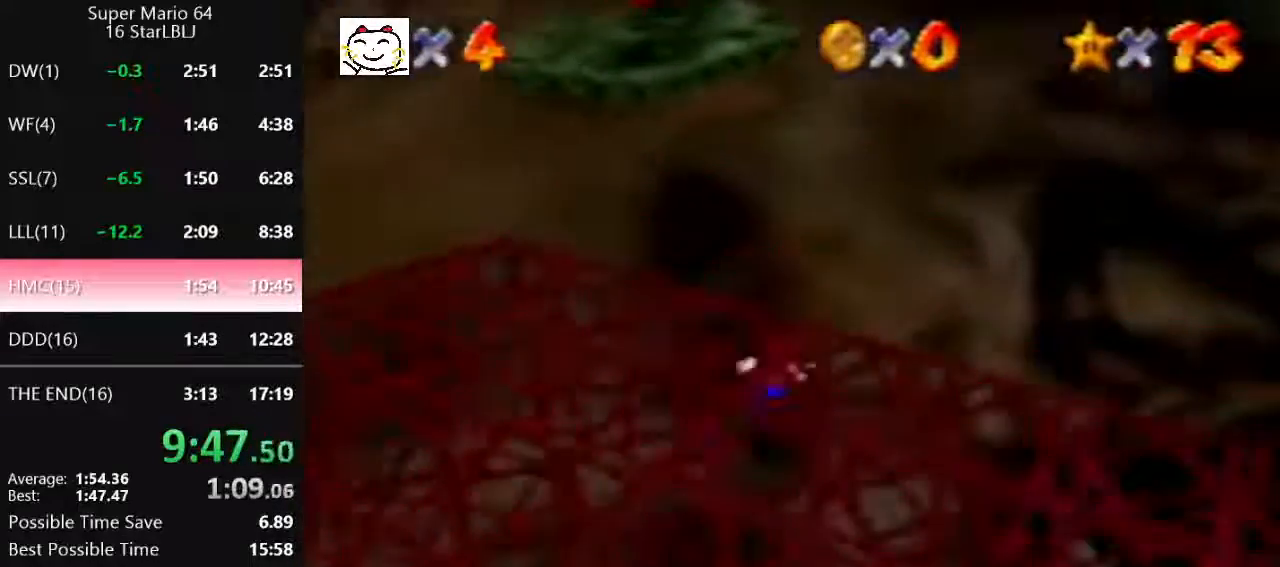
{"buttons": [], "left_stick": "up", "events": [[233, "A", "down"], [300, "A", "up"]]}
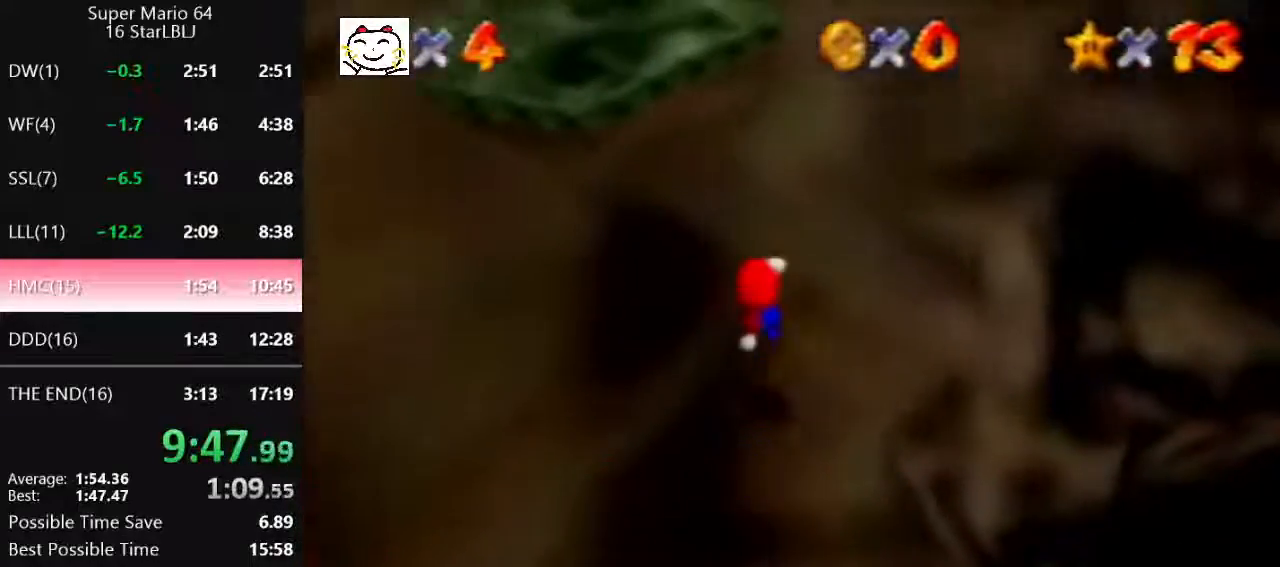
{"buttons": [], "left_stick": "up", "events": [[233, "A", "down"], [500, "A", "up"]]}
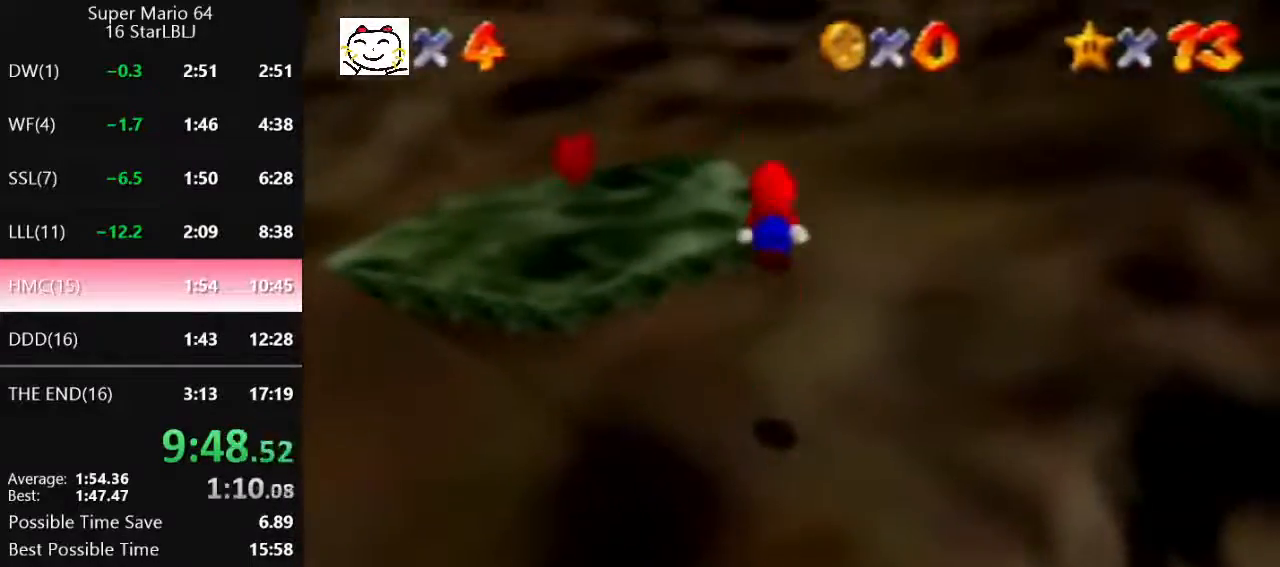
{"buttons": ["A"], "left_stick": "up-right", "events": [[333, "A", "down"], [333, "left_stick", "up-right"]]}
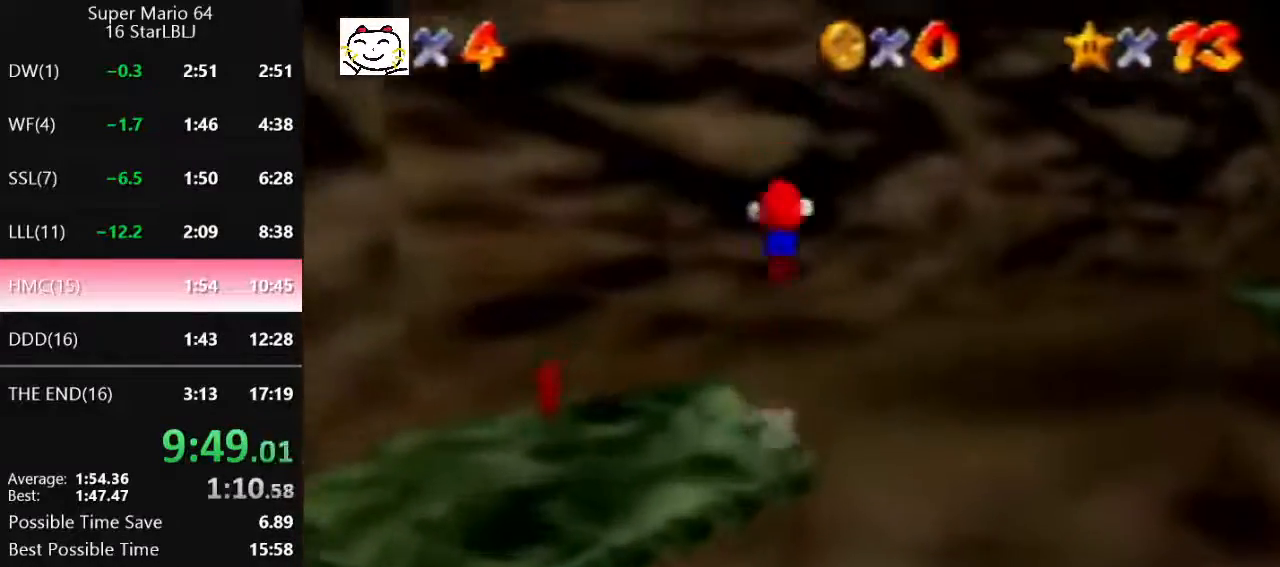
{"buttons": ["A"], "left_stick": "up-right", "events": [[233, "A", "up"], [400, "A", "down"]]}
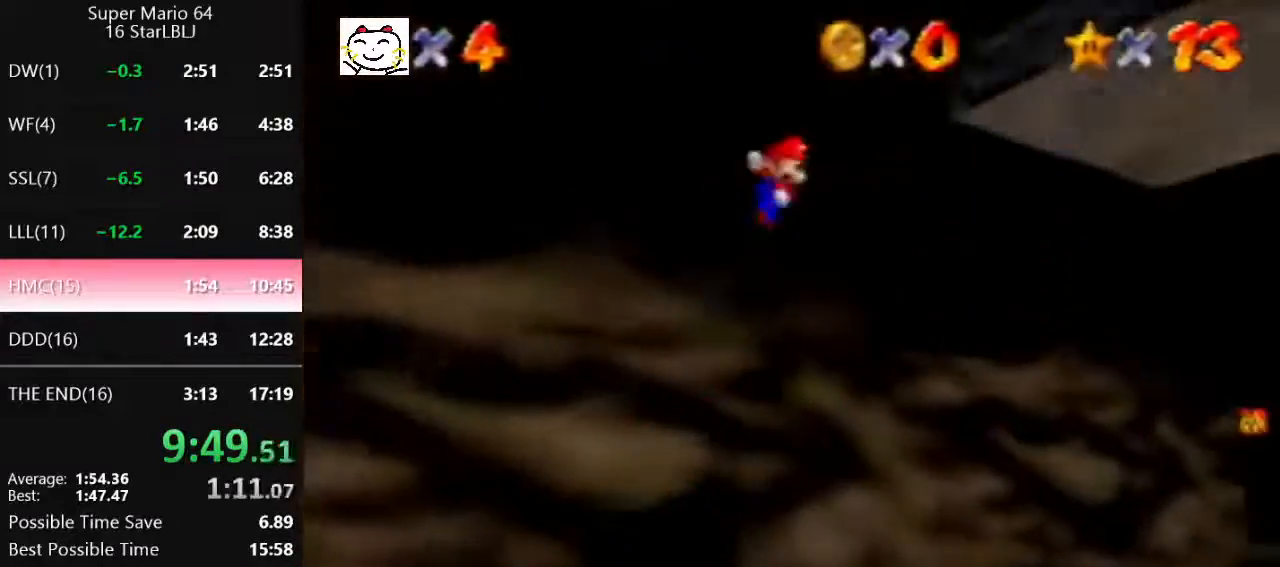
{"buttons": ["A", "B"], "left_stick": "up", "events": [[133, "B", "down"], [200, "A", "up"], [200, "B", "up"], [300, "A", "down"], [333, "B", "down"], [400, "B", "up"], [433, "A", "up"], [467, "A", "down"], [467, "B", "down"], [467, "left_stick", "up"]]}
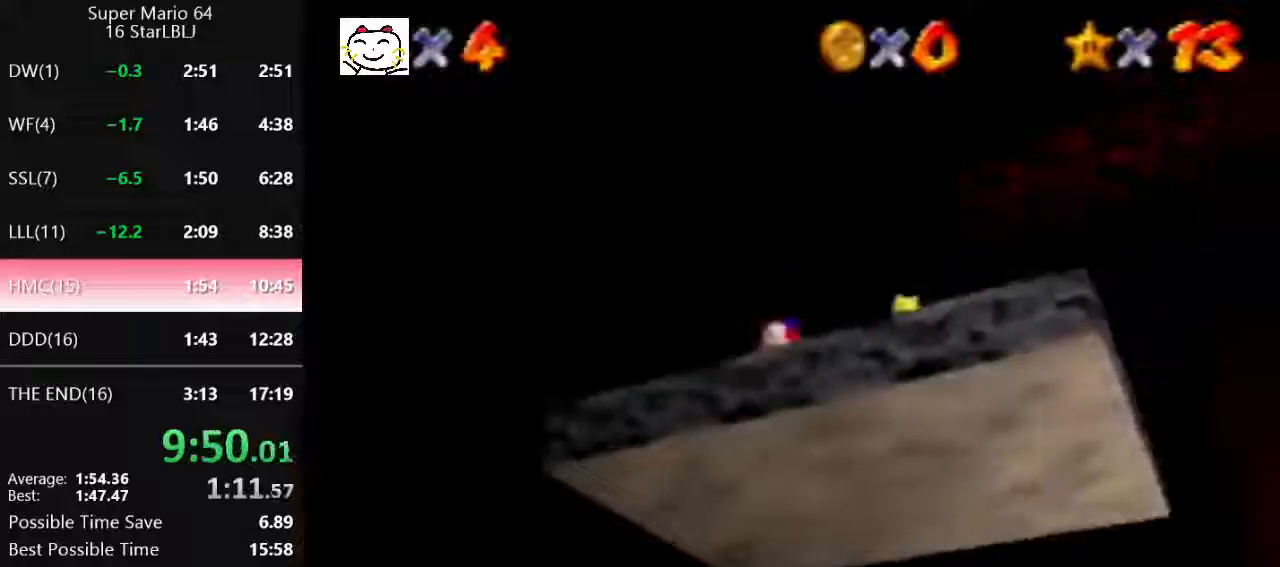
{"buttons": [], "left_stick": "center", "events": [[33, "A", "up"], [33, "B", "up"], [67, "A", "down"], [100, "B", "down"], [133, "A", "up"], [133, "B", "up"], [133, "left_stick", "center"]]}
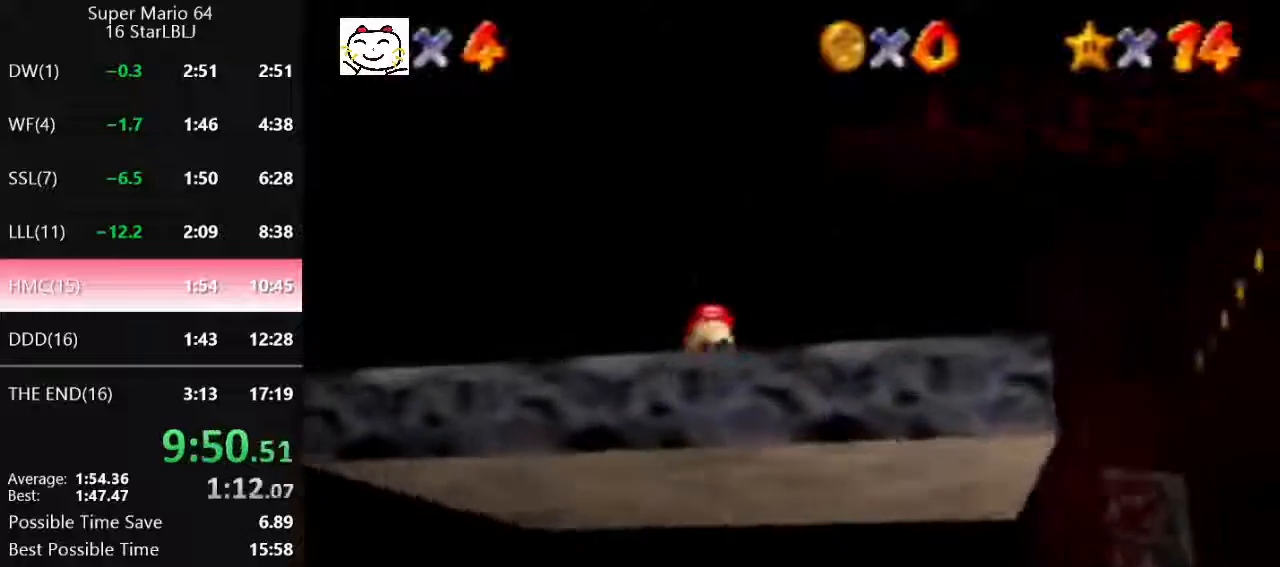
{"buttons": [], "left_stick": "center", "events": []}
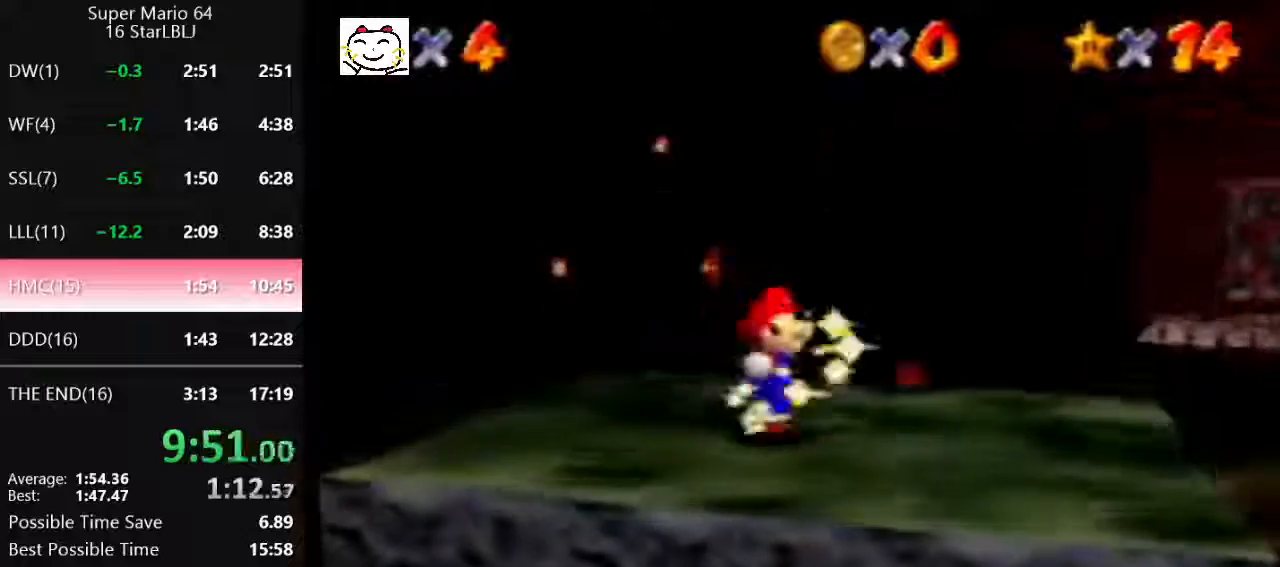
{"buttons": [], "left_stick": "center", "events": []}
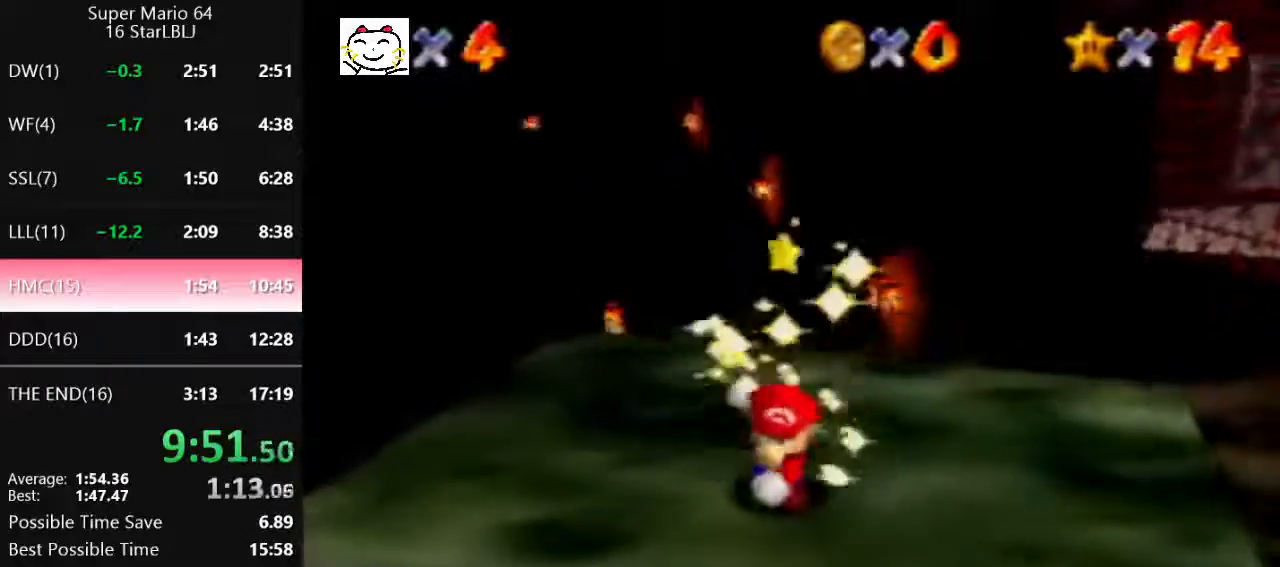
{"buttons": [], "left_stick": "center", "events": []}
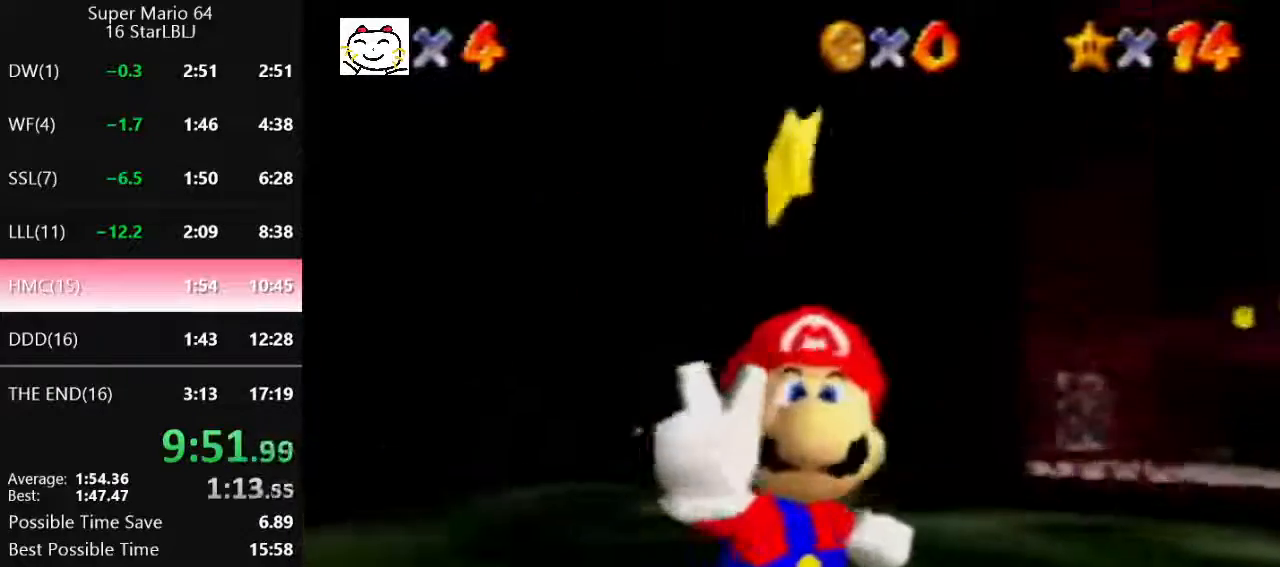
{"buttons": [], "left_stick": "center", "events": [[100, "A", "down"], [133, "A", "up"], [233, "A", "down"], [333, "A", "up"], [433, "A", "down"], [500, "A", "up"]]}